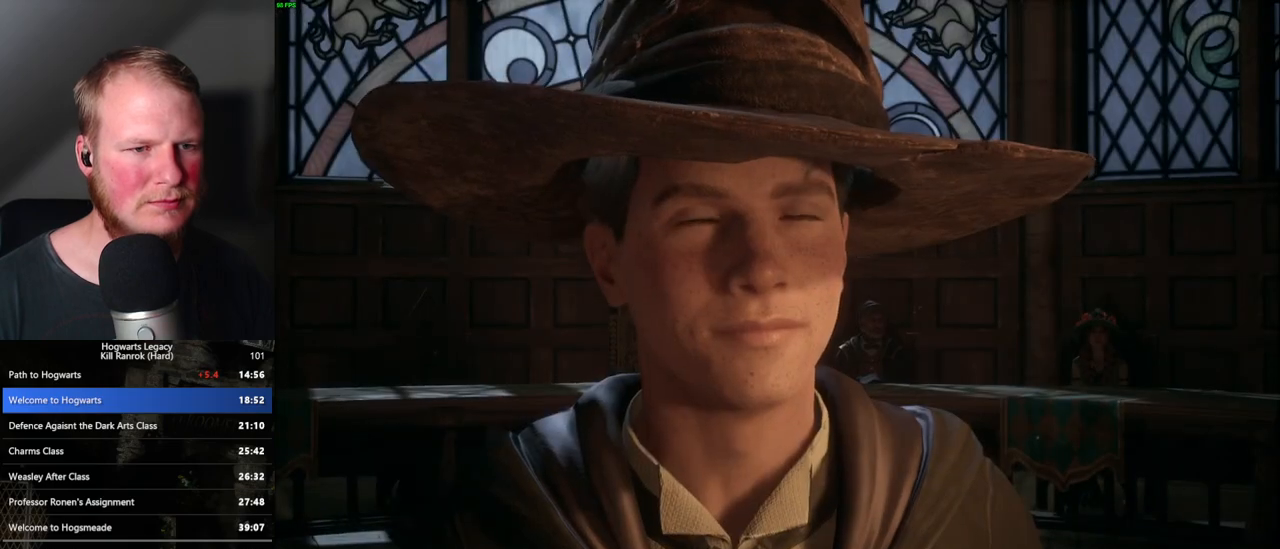
Gameplay with keyboard and mouse; each line is a JSON object with the keys and mouse buttons held at the frame after it. "events" lists presses ("down") and releases ("up") of ".", "/", "0", "1", "2", "3", "4", "5", "6", "7", "8", "9", "a", "alt_l", "alt_r", "b", "backslash", "backspace", "c", "caps_lock", "comma", "ctrl_l", "ctrl_r", "d", "e", "equals", "escape", "f", "f1", "f10", "f11", "f12", "f2", "f3", "f4", "f5", "f6", "f7", "f8", "f9", "g", "h", "i", "j", "k", "l", "lbracket", "m", "minus", "n", "o", "p", "q", "quote", "r", "rbracket", "return", "s", "semicolon", "shift_l", "shift_r", "space", "super", "super_r", "t", "tab", "tilde", "u", "v", "w", "x", "y", "z", "mouse_left", "mouse_right", "mouse_mb4" and "mouse_mb5" between this image and that frame as [ms after this image, input, new state], when the widget could be followed in between; "mouse_wheel" appears only as held states. "mouse_left", "mouse_wheel", "mouse_right", "mouse_mb4", "mouse_mb5" = the "left", "wheel", "right", "mb4", "mb5" buttons of the "mouse" list. No other keys are recorded. "wheel" means that the mouse wheel is clicked or scrolled. Mouse movement is not recorded.
{"keys": ["q"], "mouse": [], "events": [[17, "space", "down"], [67, "space", "up"], [83, "q", "up"], [150, "q", "down"], [167, "space", "down"], [217, "q", "up"], [217, "space", "up"], [283, "q", "down"], [317, "space", "down"], [350, "space", "up"], [367, "q", "up"], [417, "q", "down"], [450, "space", "down"], [500, "space", "up"]]}
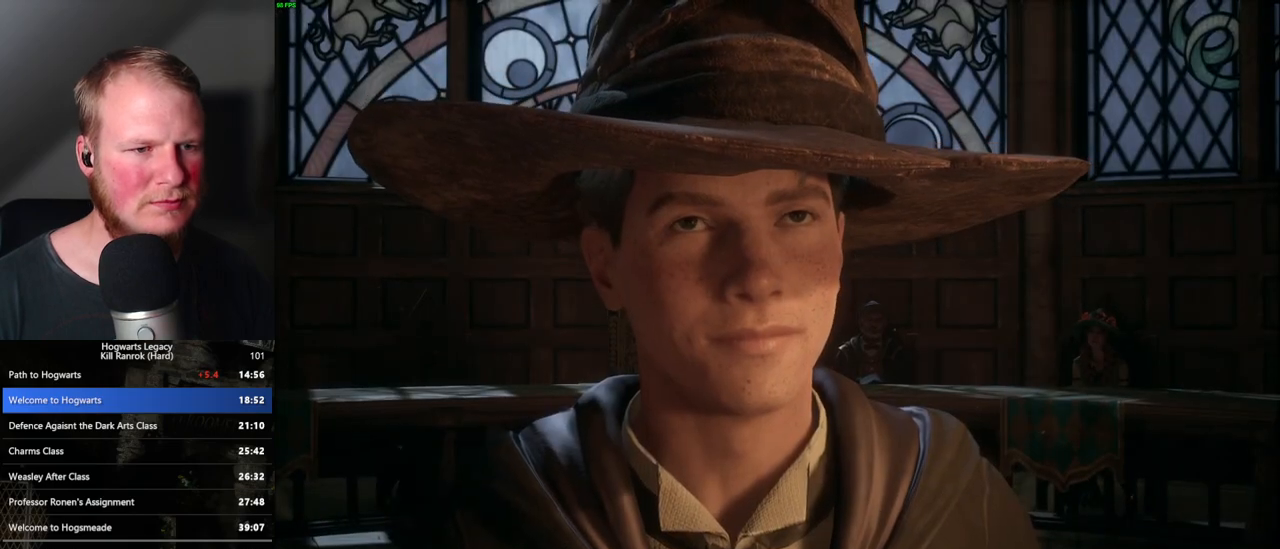
{"keys": [], "mouse": [], "events": [[17, "q", "up"], [50, "q", "down"], [100, "space", "down"], [150, "q", "up"], [150, "space", "up"], [200, "q", "down"], [233, "space", "down"], [283, "space", "up"], [317, "q", "up"], [350, "q", "down"], [383, "space", "down"], [417, "space", "up"], [433, "q", "up"]]}
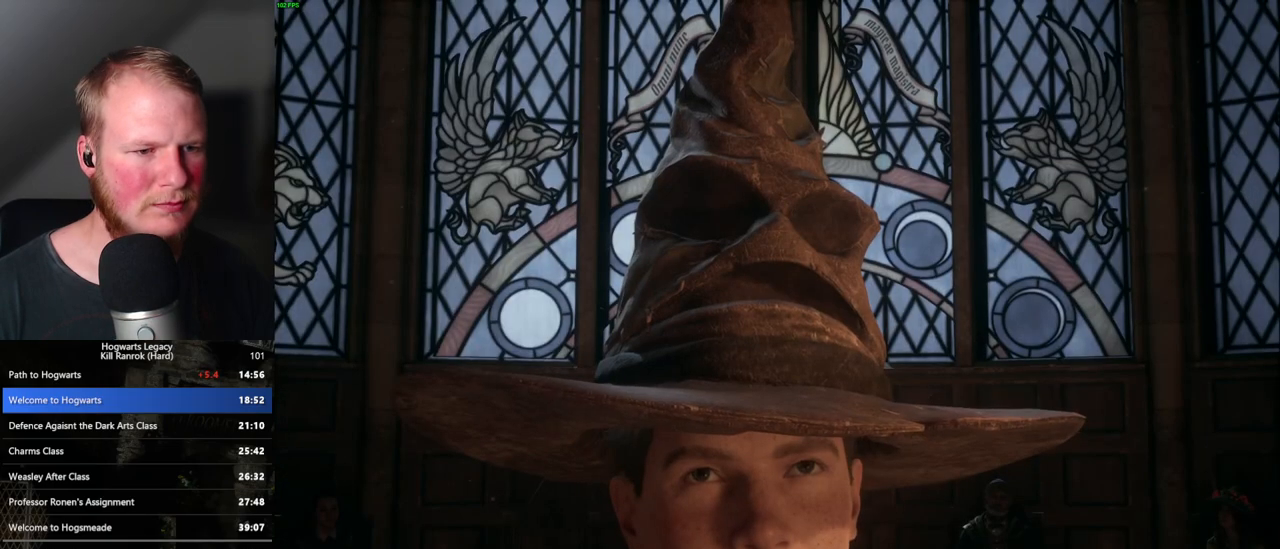
{"keys": ["q", "space"], "mouse": ["wheel"]}
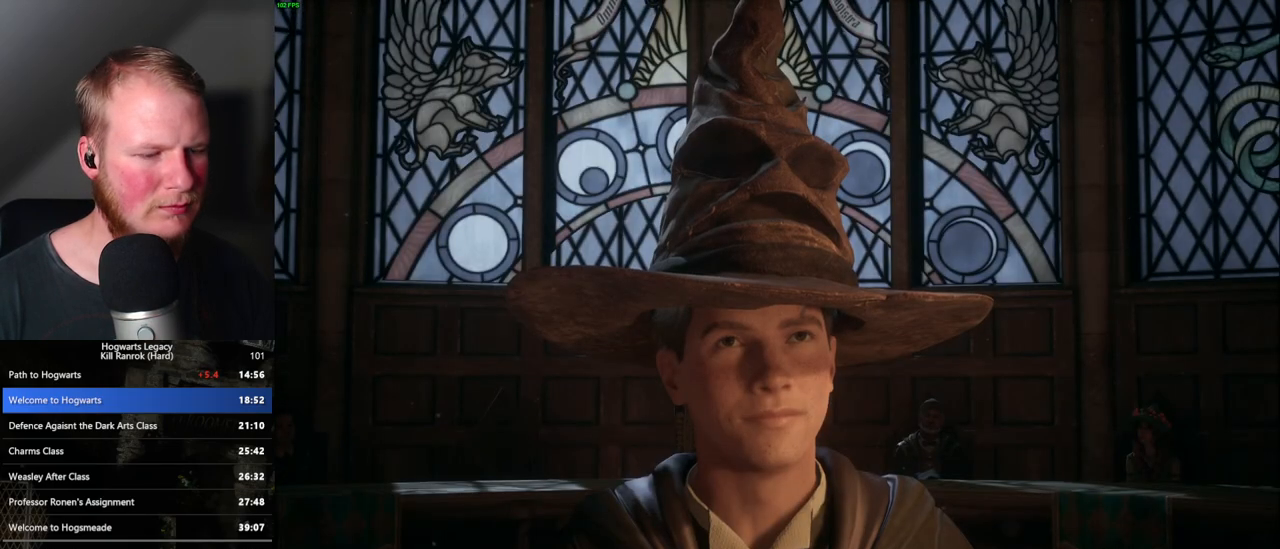
{"keys": ["q"], "mouse": []}
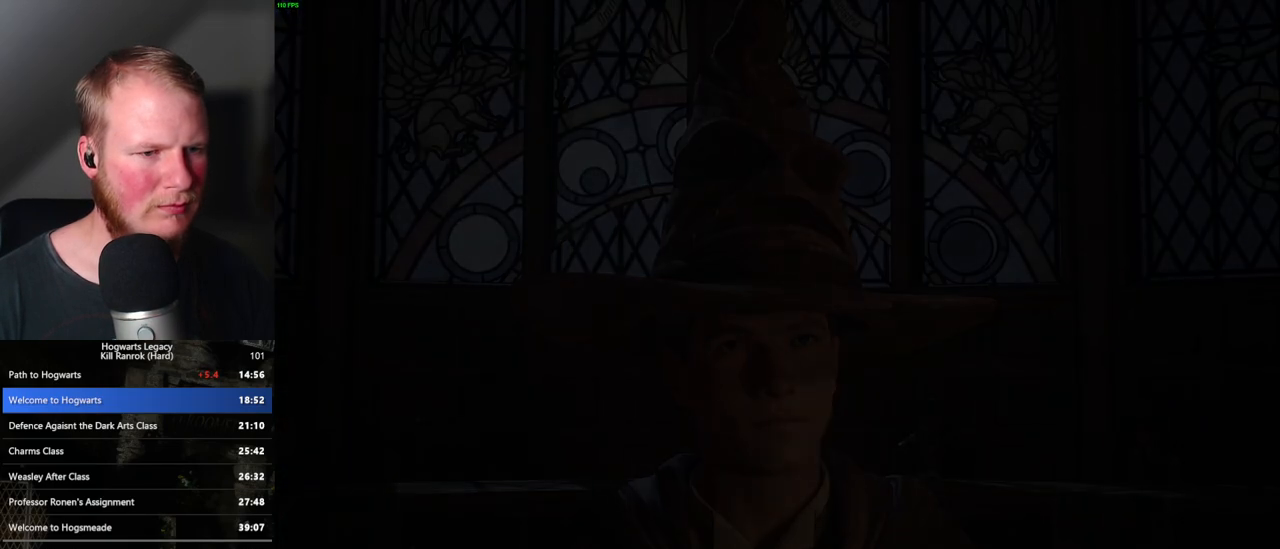
{"keys": [], "mouse": [], "events": [[50, "space", "down"], [133, "q", "up"], [133, "space", "up"], [283, "f", "down"], [333, "f", "up"], [433, "f", "down"], [500, "f", "up"]]}
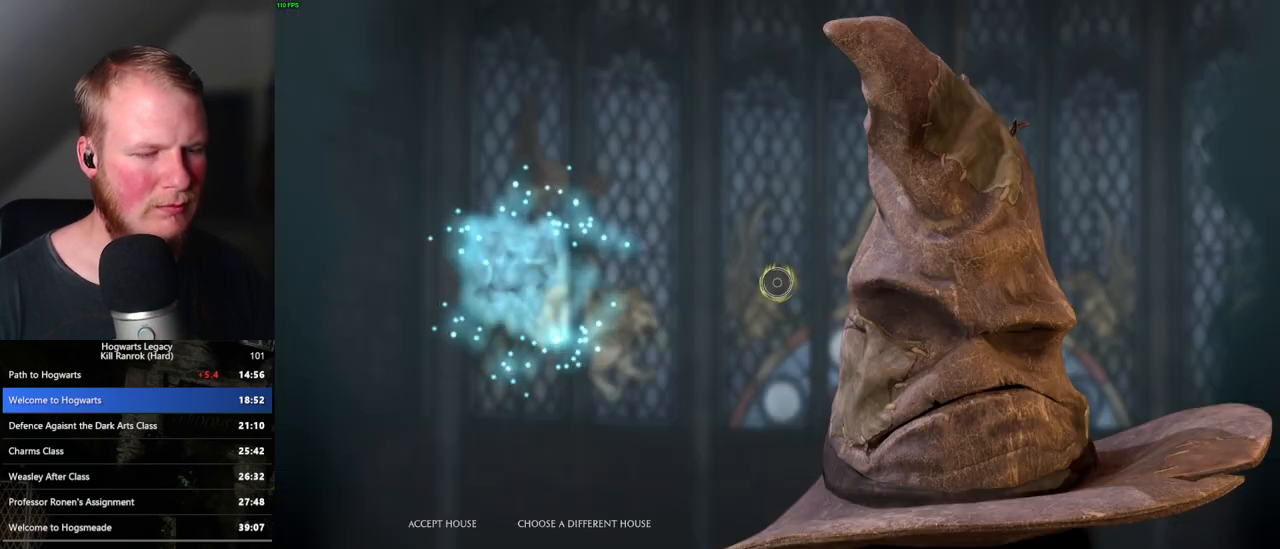
{"keys": ["f"], "mouse": [], "events": [[83, "f", "down"], [133, "f", "up"], [200, "f", "down"], [250, "f", "up"], [333, "f", "down"], [417, "f", "up"], [483, "f", "down"]]}
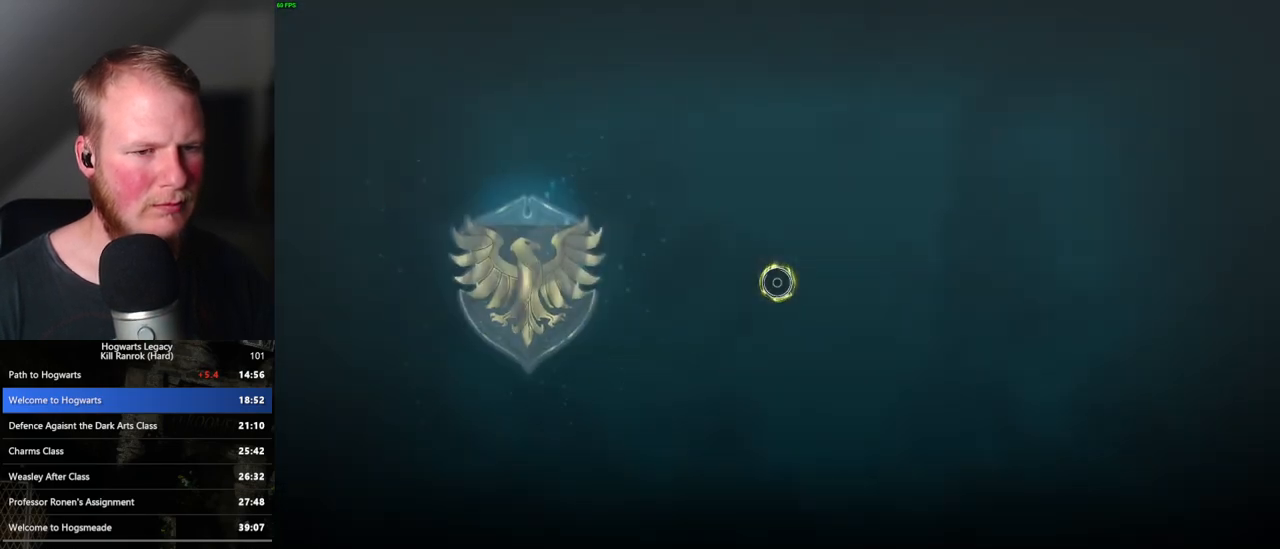
{"keys": ["f"], "mouse": [], "events": [[33, "f", "up"], [117, "f", "down"], [167, "f", "up"], [250, "f", "down"], [300, "f", "up"], [367, "f", "down"]]}
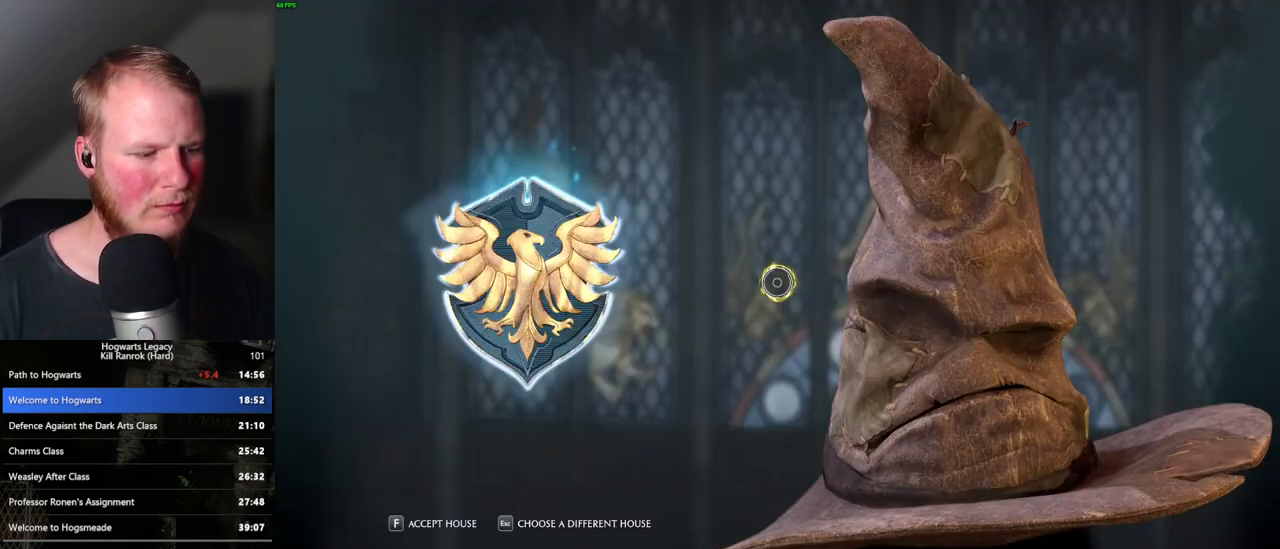
{"keys": [], "mouse": [], "events": [[17, "f", "up"]]}
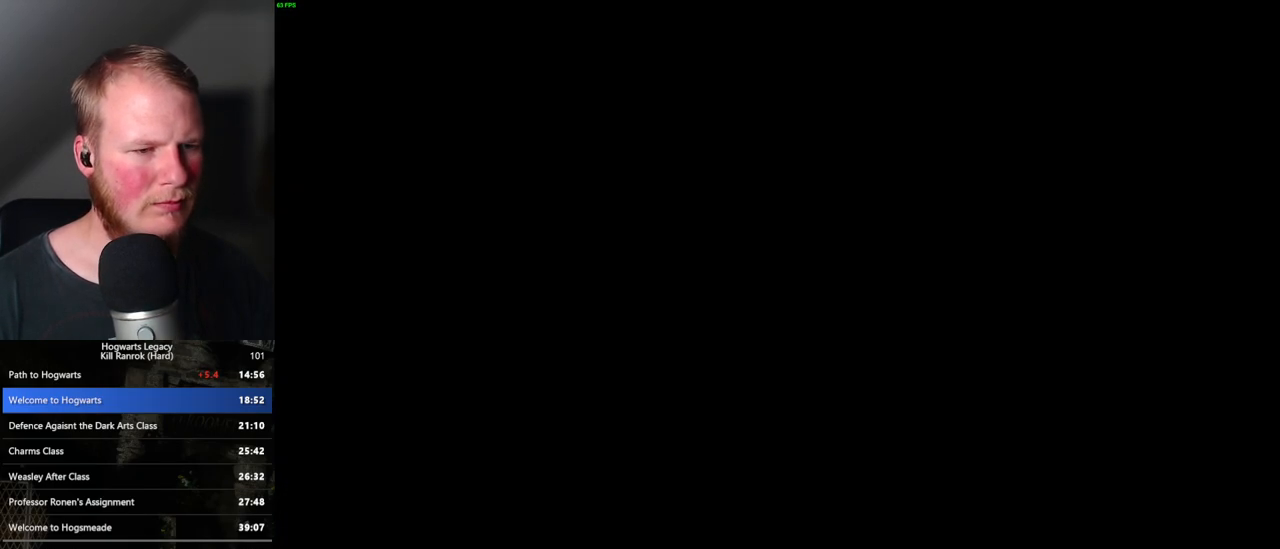
{"keys": ["q"], "mouse": [], "events": [[50, "q", "down"], [300, "q", "up"], [367, "q", "down"]]}
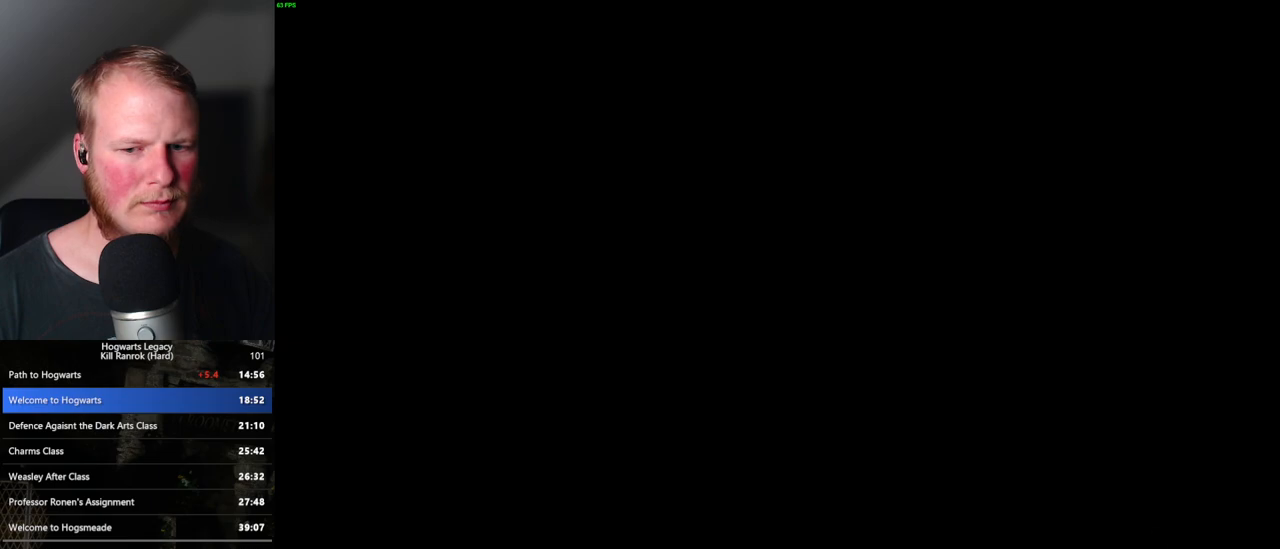
{"keys": ["q"], "mouse": [], "events": [[83, "q", "up"], [150, "q", "down"]]}
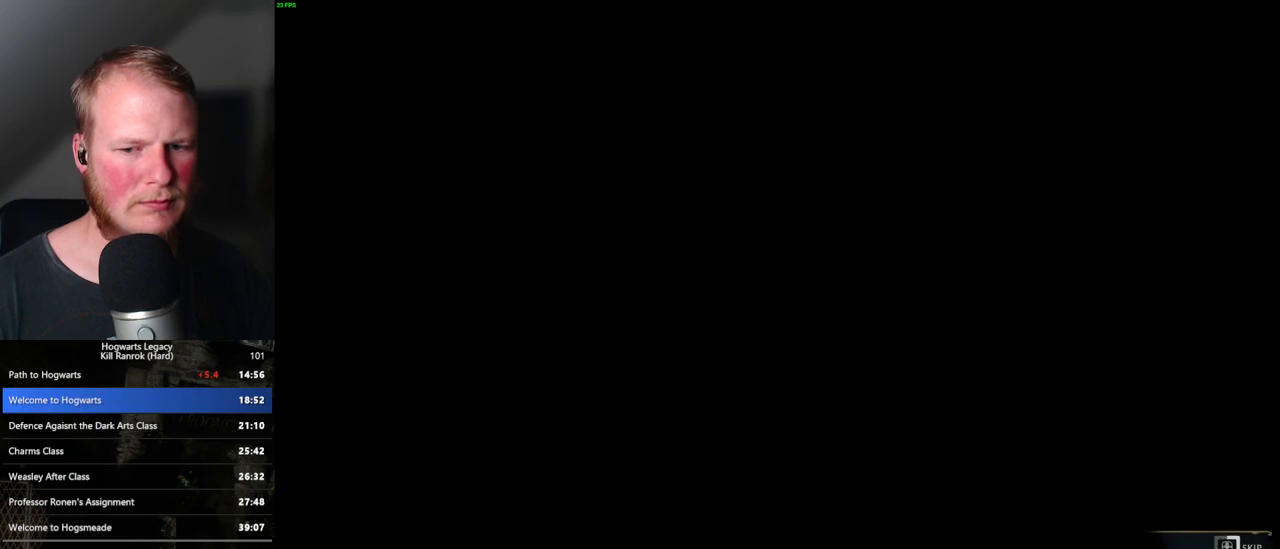
{"keys": ["q"], "mouse": [], "events": []}
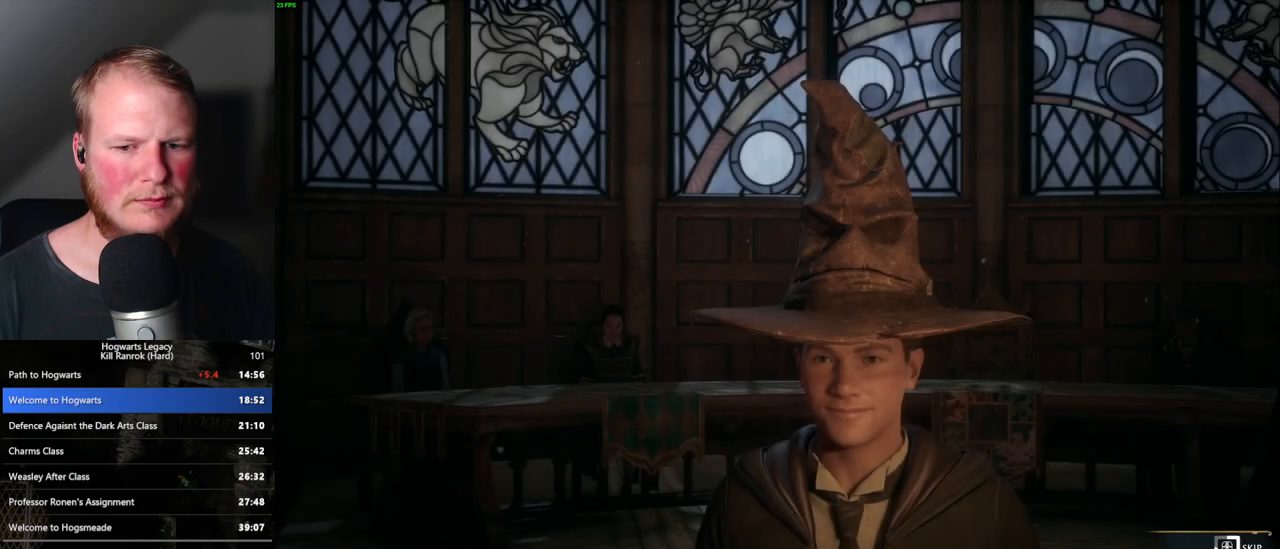
{"keys": ["q"], "mouse": [], "events": []}
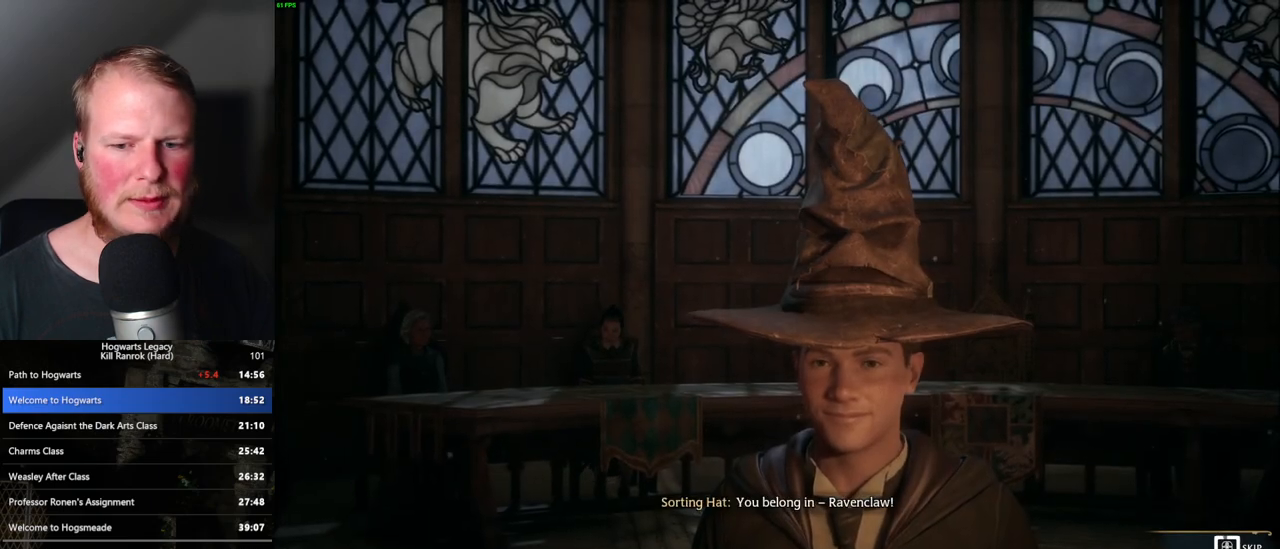
{"keys": ["q"], "mouse": [], "events": []}
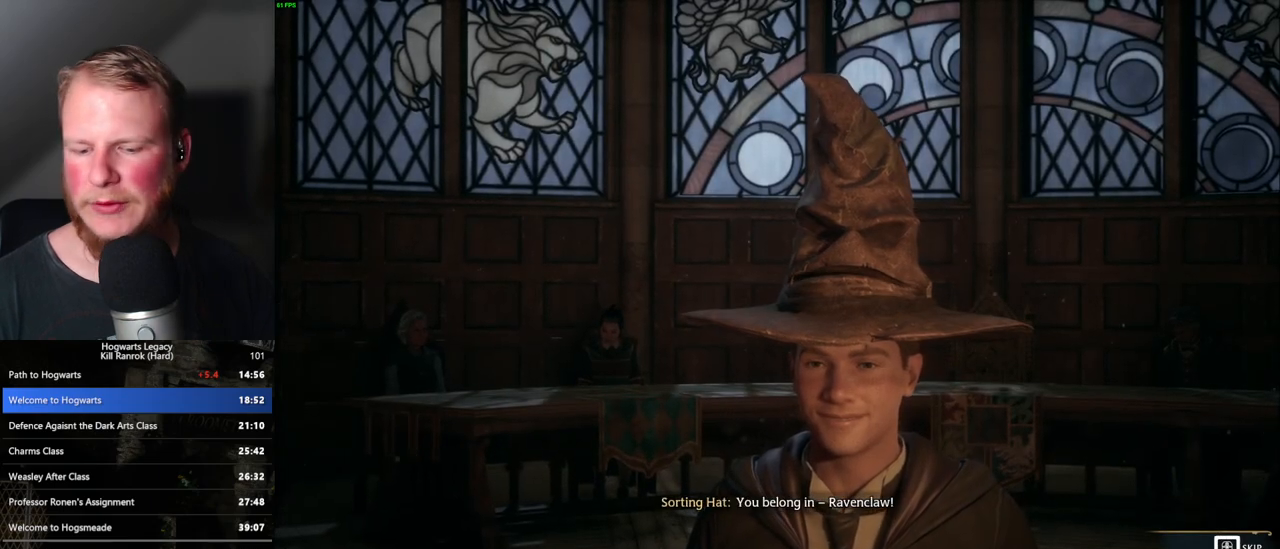
{"keys": ["q"], "mouse": [], "events": []}
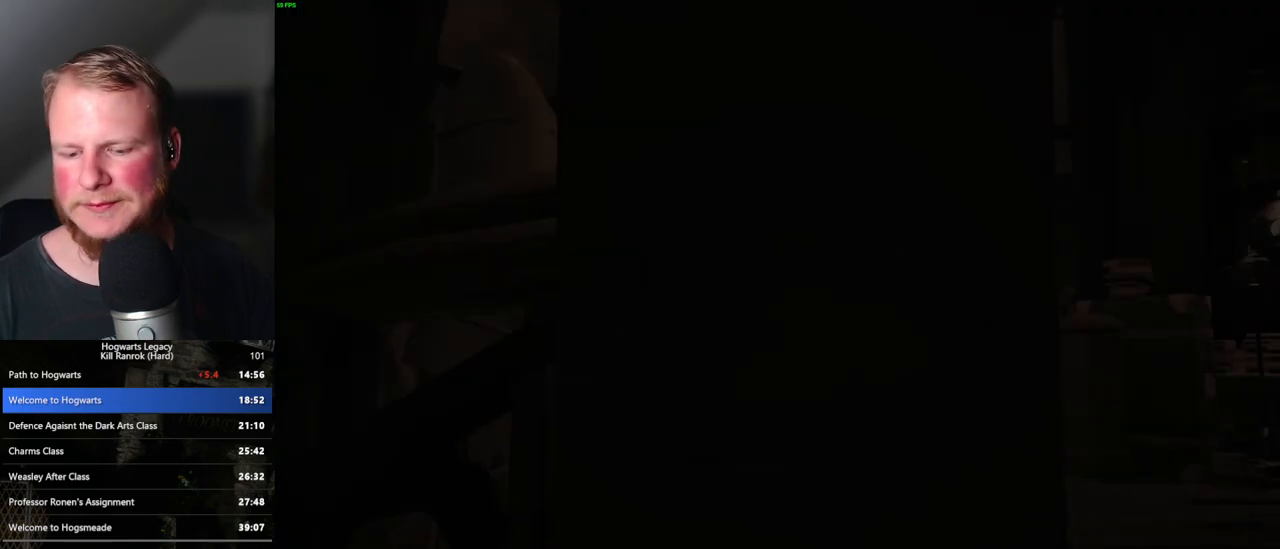
{"keys": [], "mouse": [], "events": [[183, "q", "up"]]}
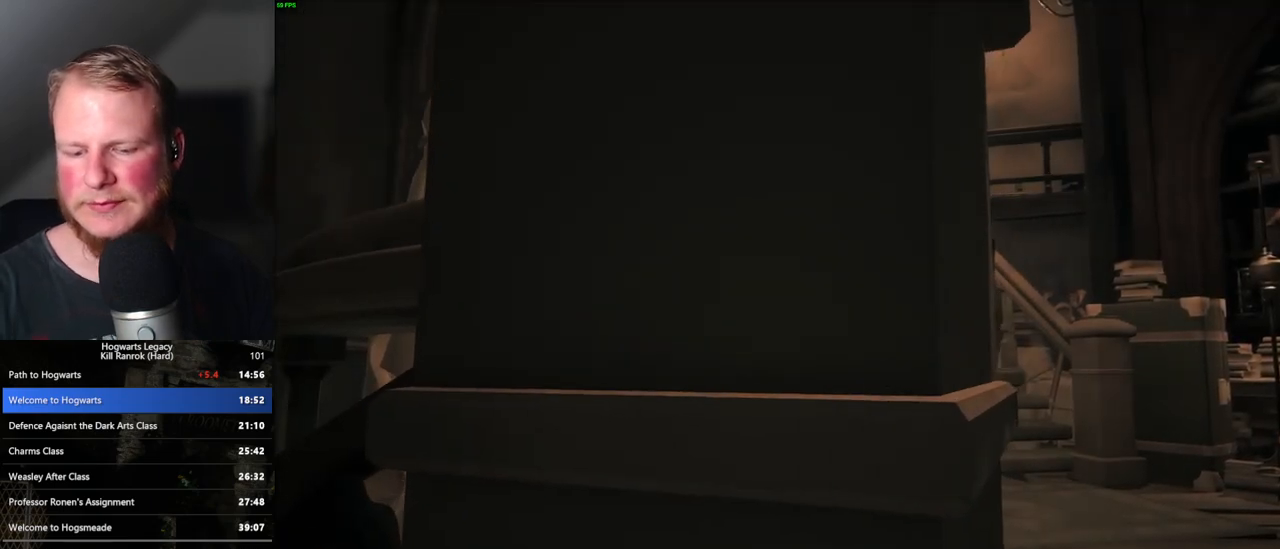
{"keys": ["q"], "mouse": [], "events": [[17, "q", "down"], [433, "q", "up"], [483, "q", "down"]]}
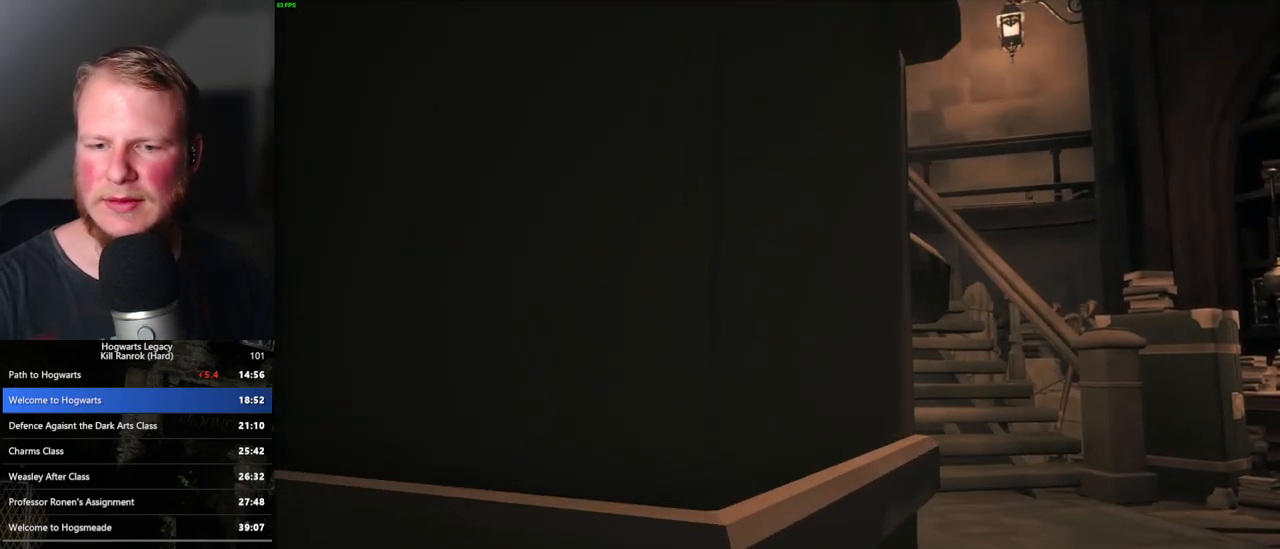
{"keys": ["q"], "mouse": [], "events": []}
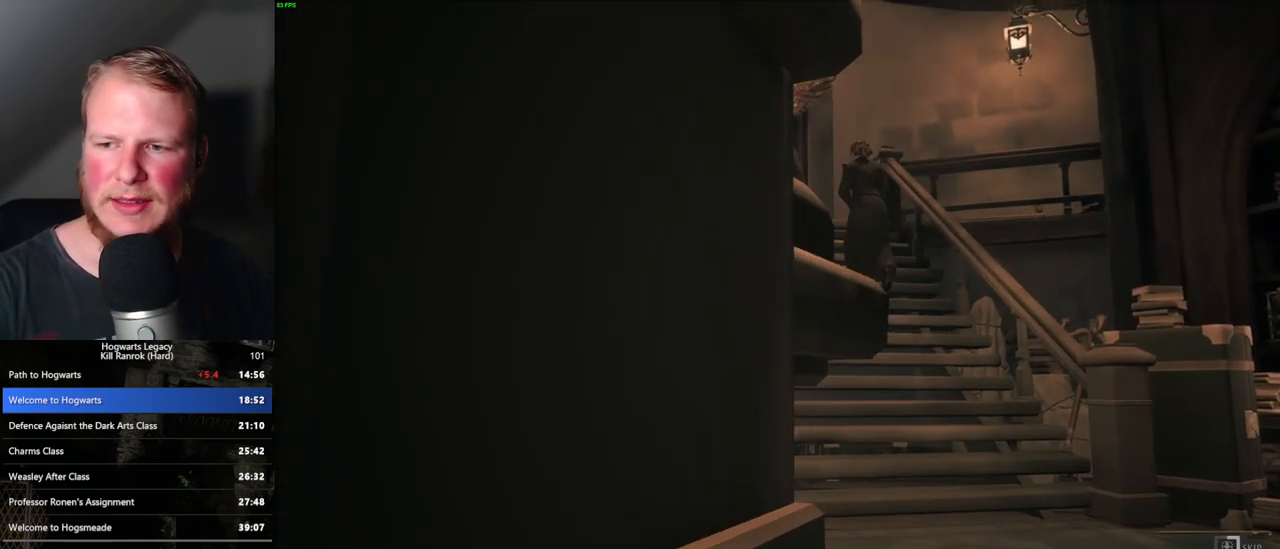
{"keys": ["q"], "mouse": [], "events": []}
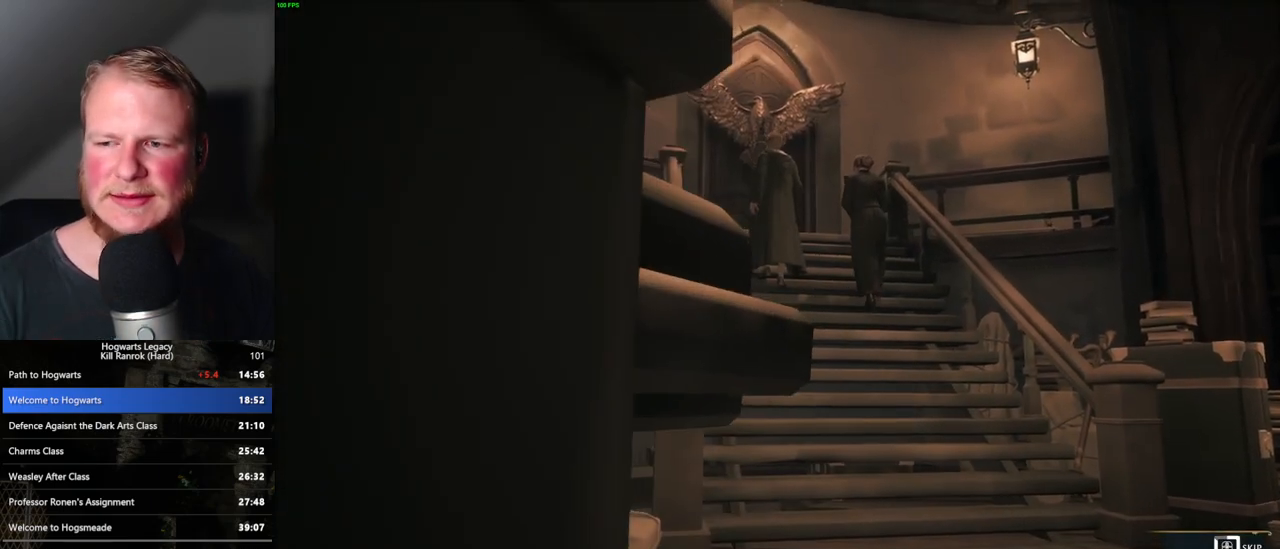
{"keys": ["q"], "mouse": [], "events": []}
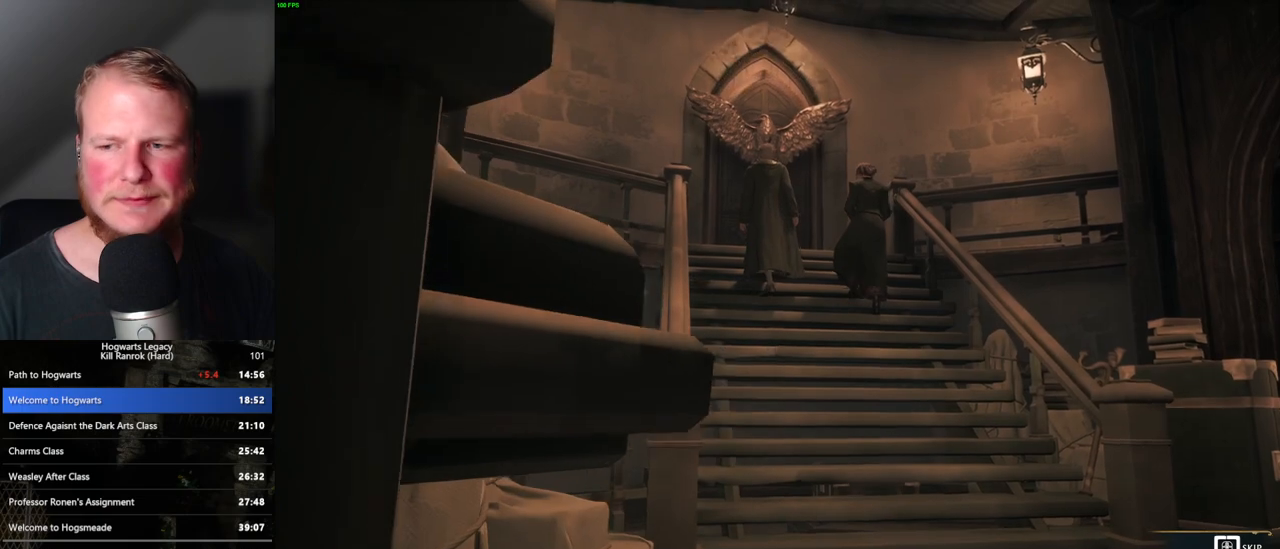
{"keys": ["q"], "mouse": [], "events": []}
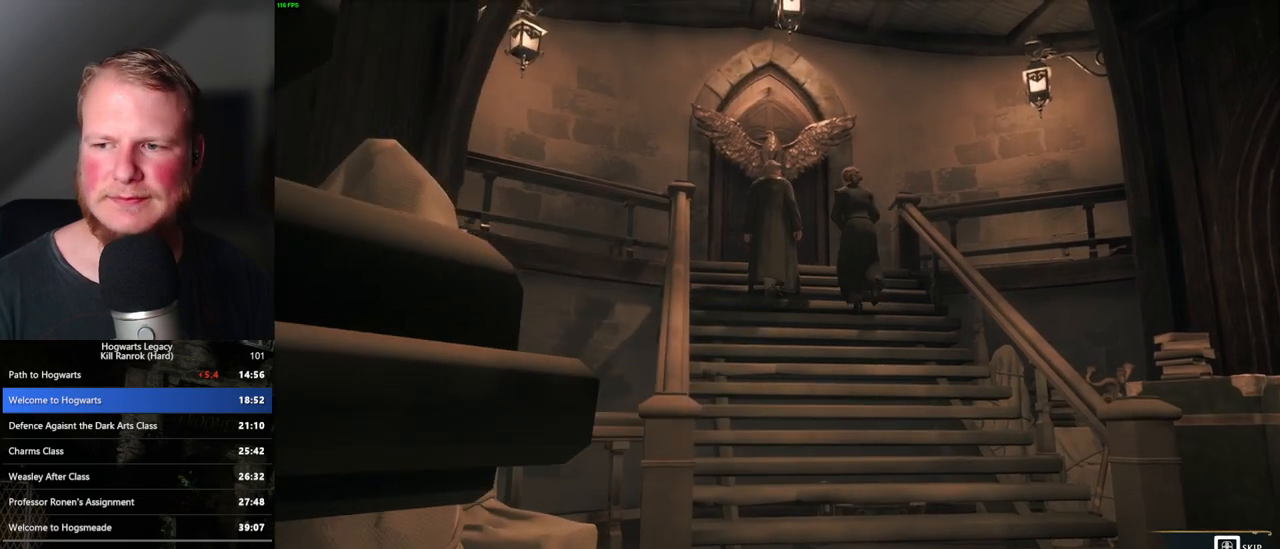
{"keys": [], "mouse": [], "events": [[483, "q", "up"]]}